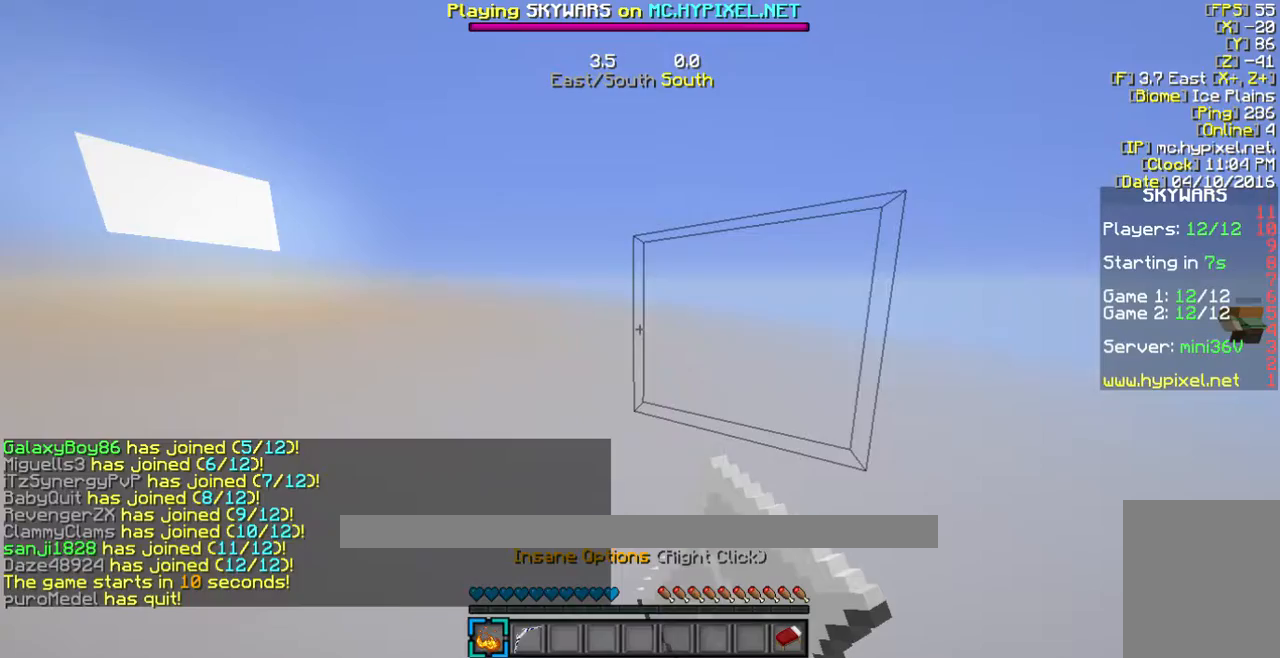
Gameplay with keyboard and mouse; each line is a JSON object with the keys and mouse buttons held at the frame after it. "events" lists presses ("down") and releases ("up") of "a", "d", "s", "w", "mouse_left" and "mouse_right" between this image and that frame as [ms after this image, input, new state], when the widget could be followed in between. "mouse_left", "mouse_right" = the "left", "right" buttons of the "mouse" list. No other keys are recorded. Fast repeated clicks can show as one long hold. Mouse movement is not recorded.
{"keys": [], "mouse": [], "events": []}
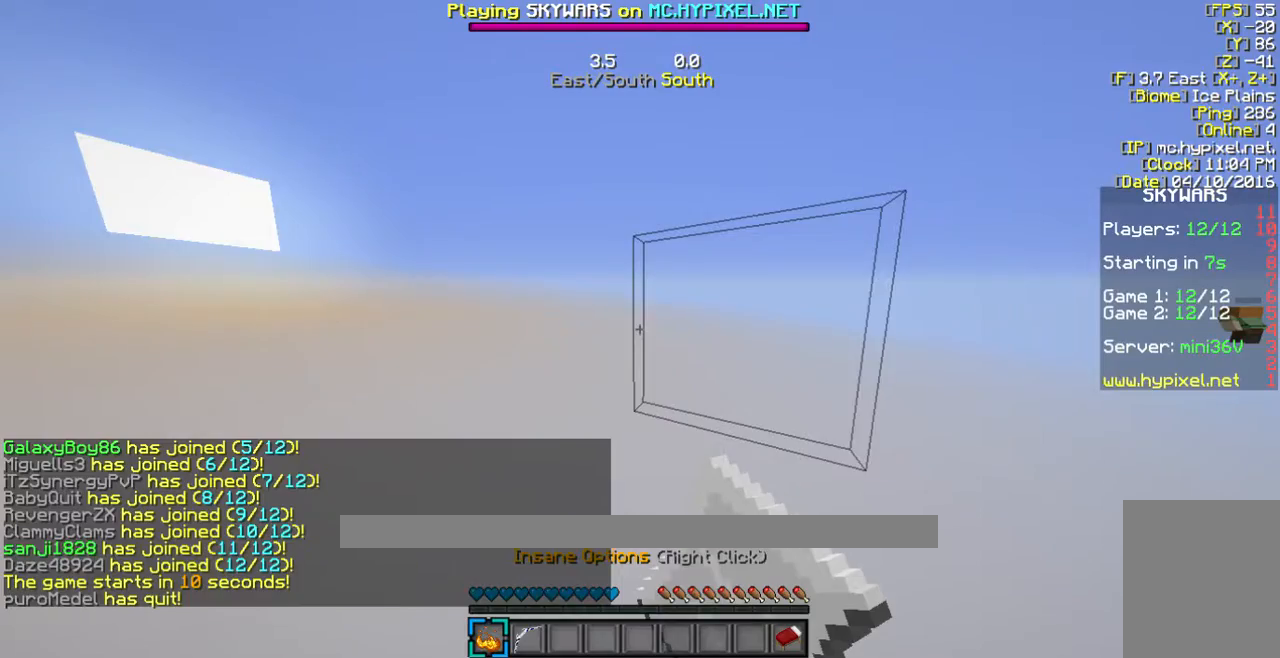
{"keys": [], "mouse": [], "events": []}
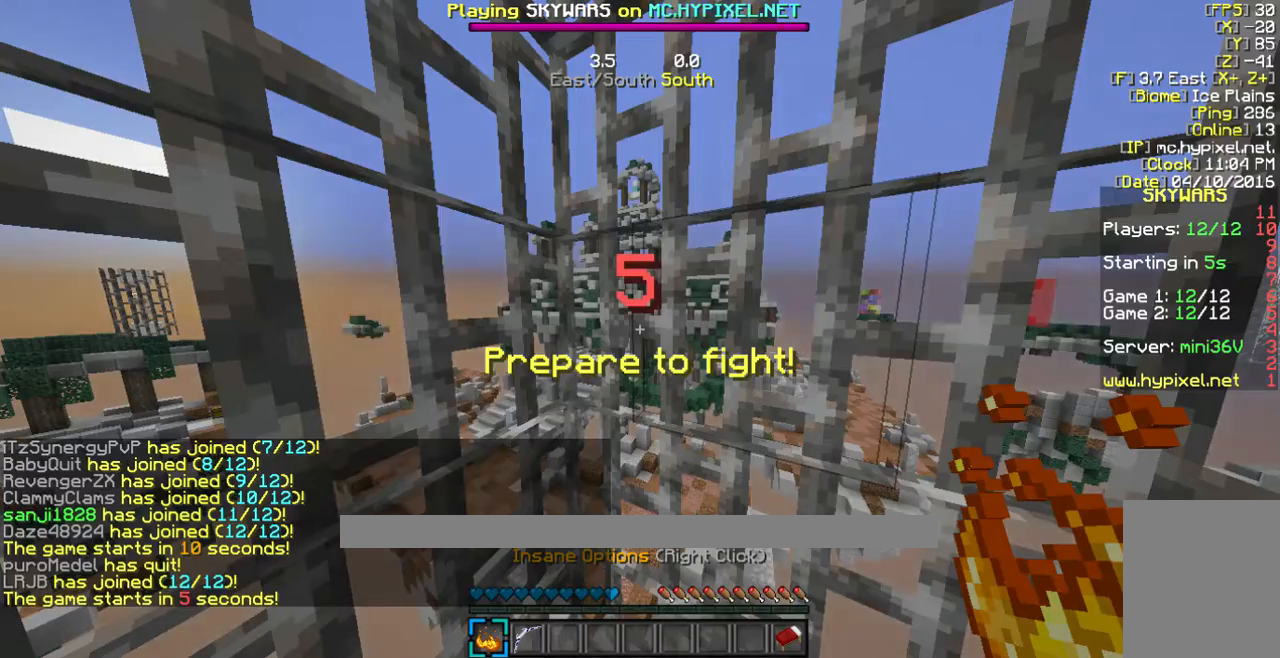
{"keys": ["s"], "mouse": [], "events": [[402, "s", "down"]]}
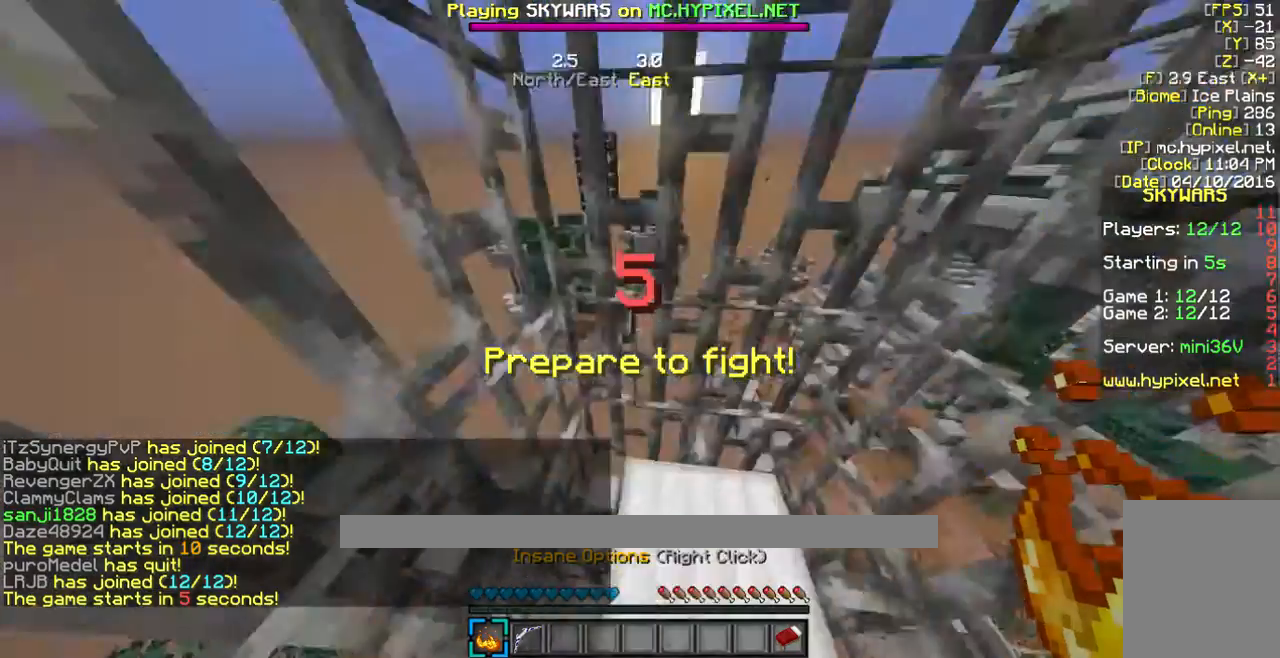
{"keys": ["w"], "mouse": [], "events": [[268, "s", "up"], [268, "w", "down"]]}
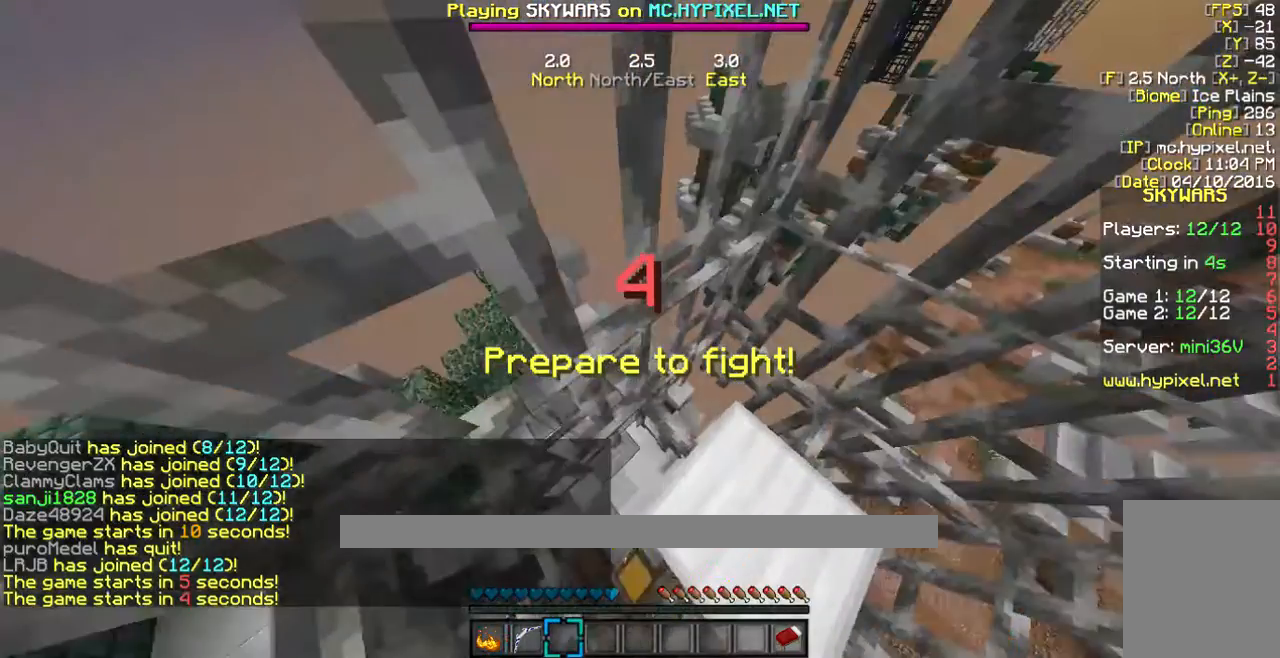
{"keys": [], "mouse": [], "events": [[134, "d", "down"], [401, "d", "up"], [502, "w", "up"]]}
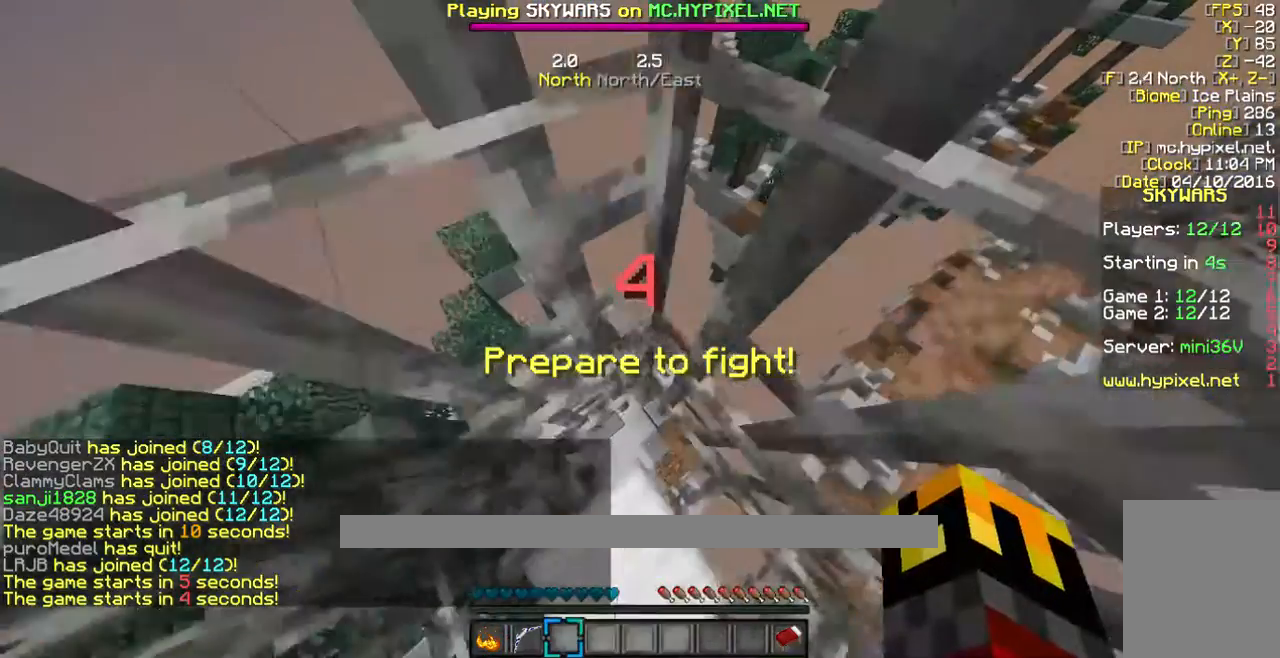
{"keys": ["w"], "mouse": [], "events": [[33, "d", "down"], [267, "w", "down"], [502, "d", "up"]]}
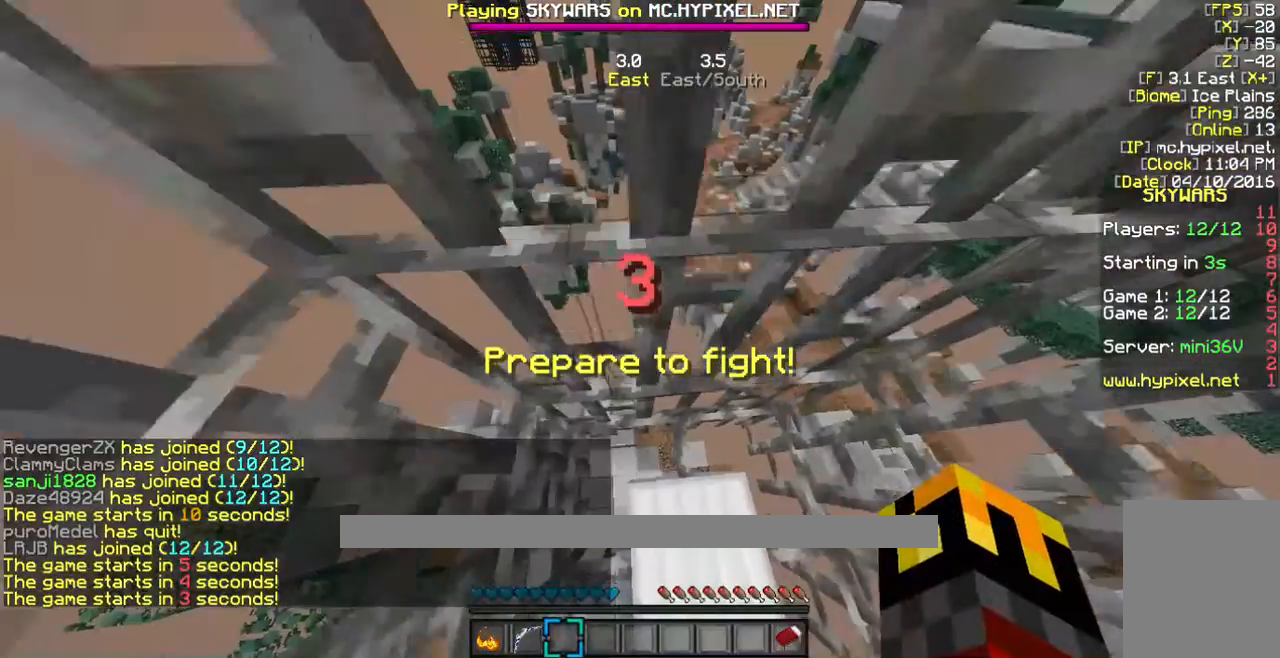
{"keys": ["w"], "mouse": [], "events": [[234, "w", "up"], [267, "w", "down"]]}
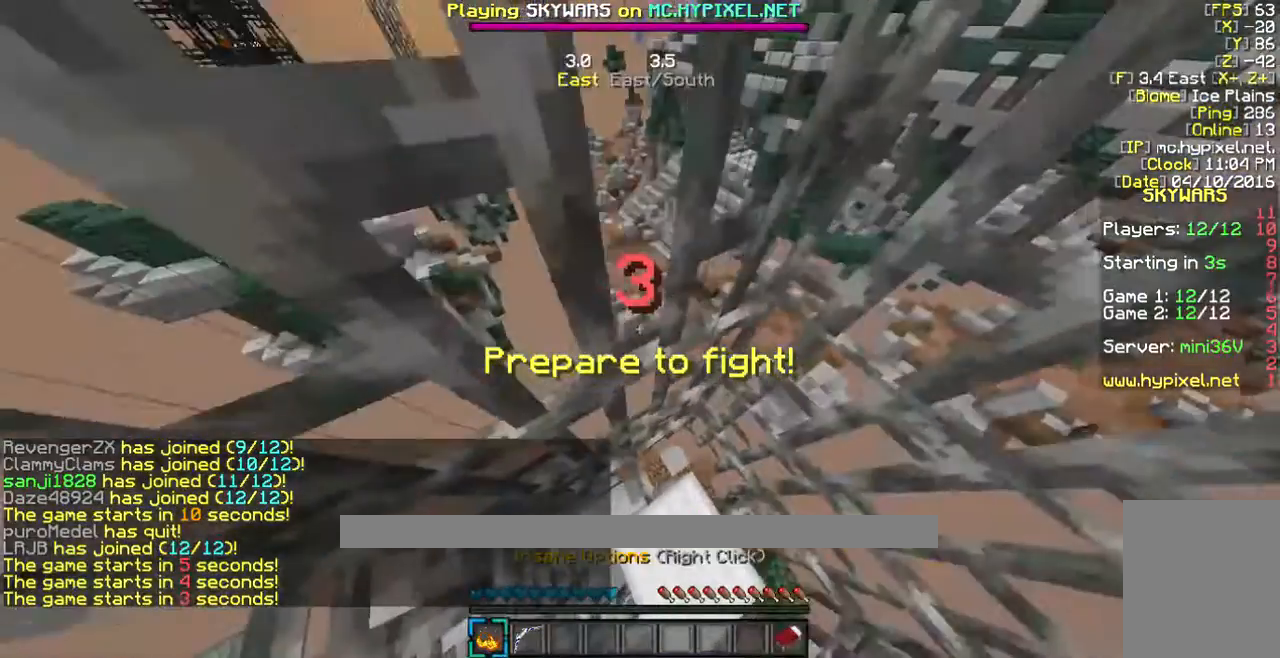
{"keys": ["w"], "mouse": [], "events": []}
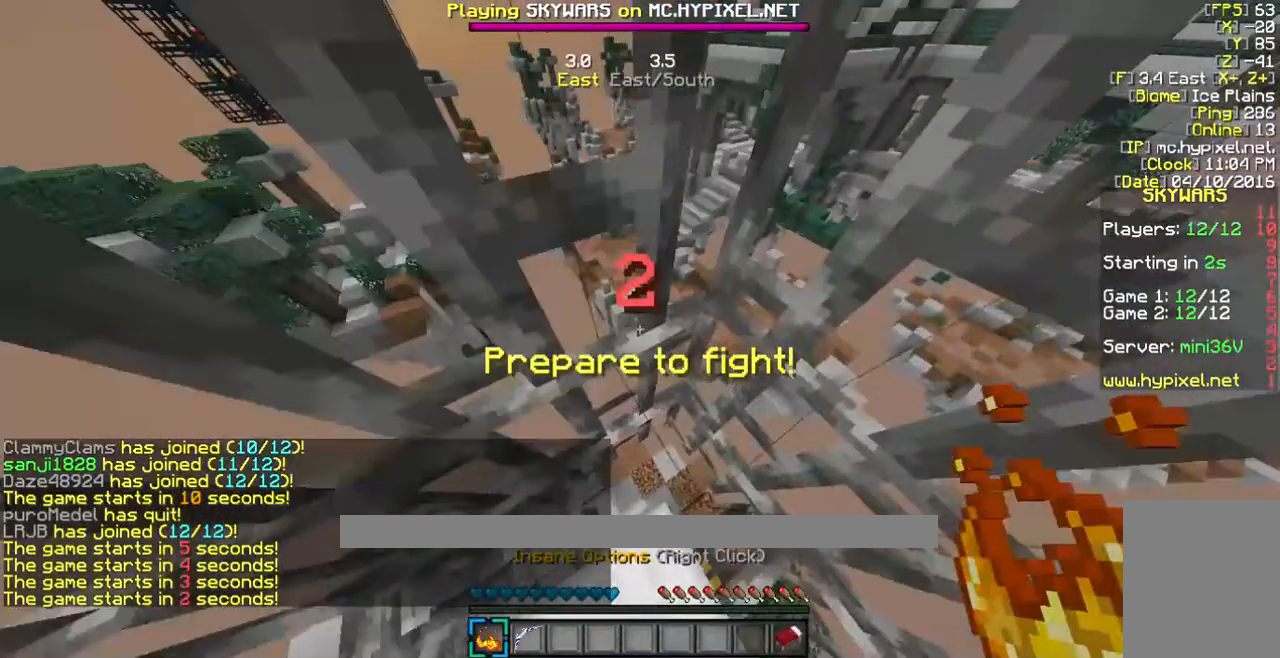
{"keys": ["w"], "mouse": [], "events": []}
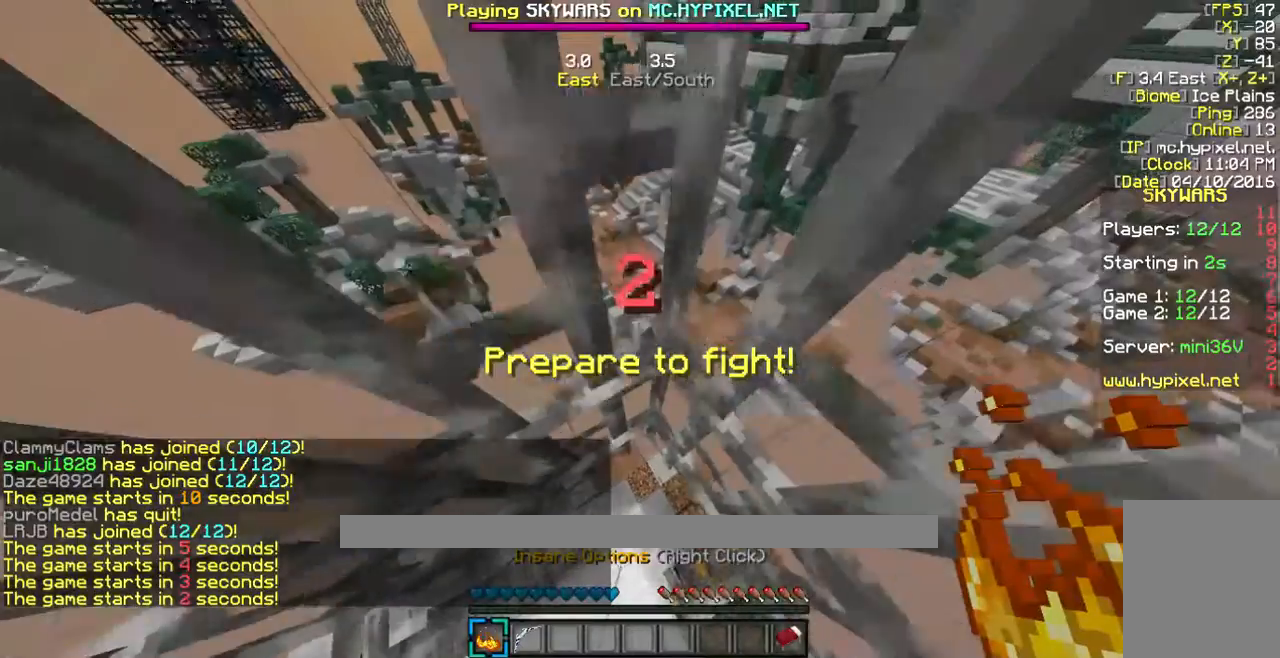
{"keys": ["w"], "mouse": [], "events": []}
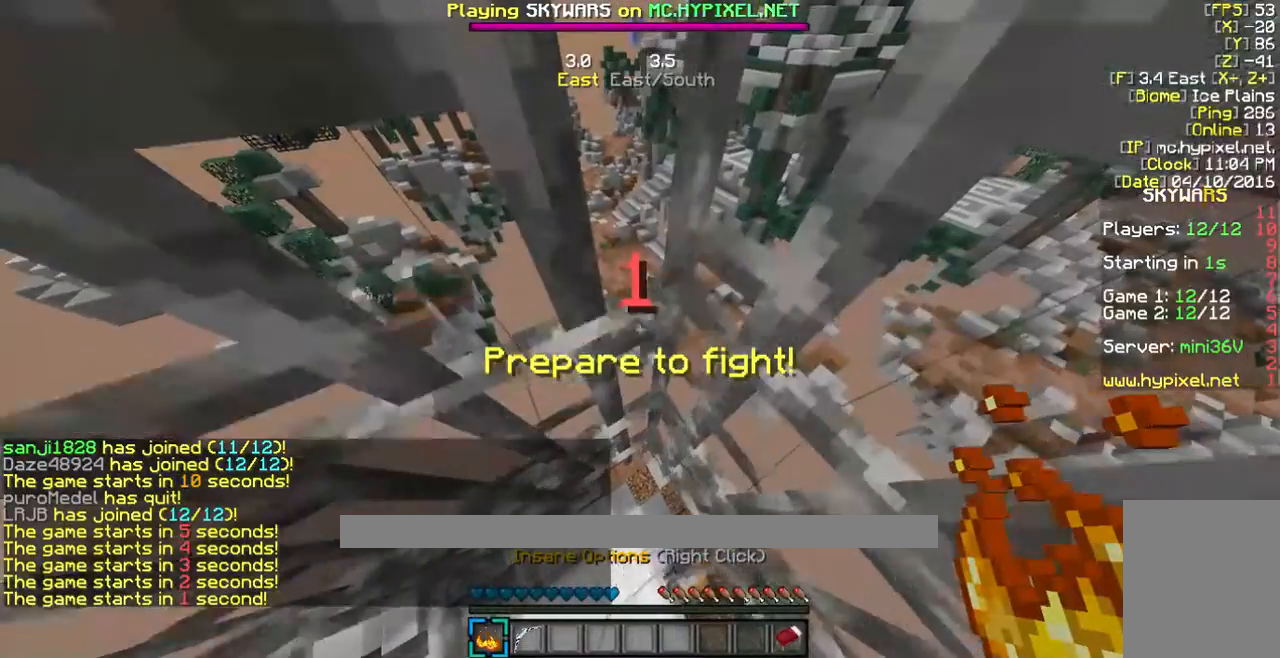
{"keys": ["w"], "mouse": [], "events": [[201, "w", "up"], [502, "w", "down"]]}
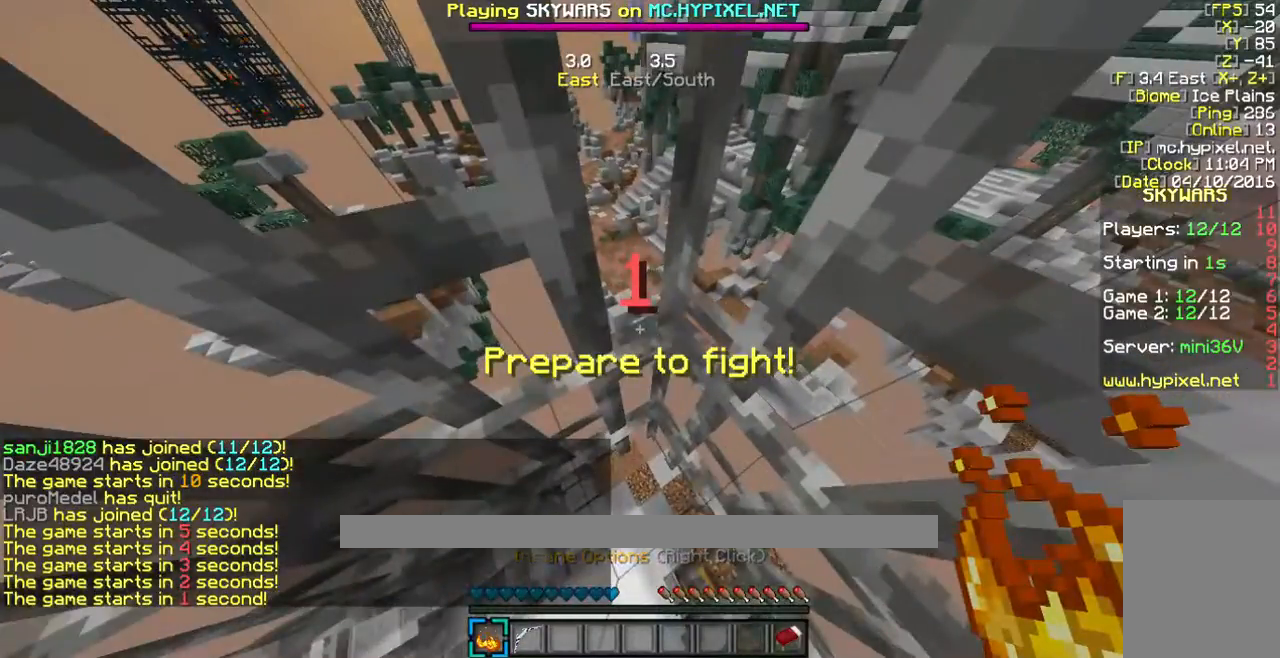
{"keys": [], "mouse": [], "events": [[134, "w", "up"]]}
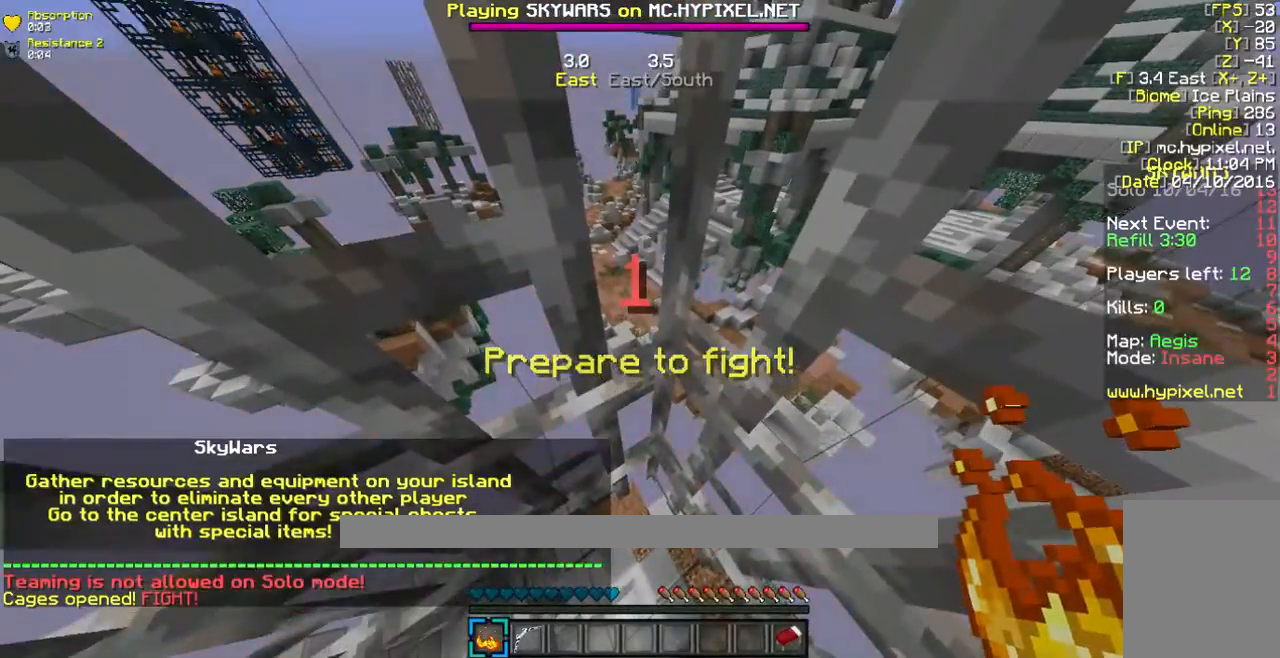
{"keys": [], "mouse": [], "events": []}
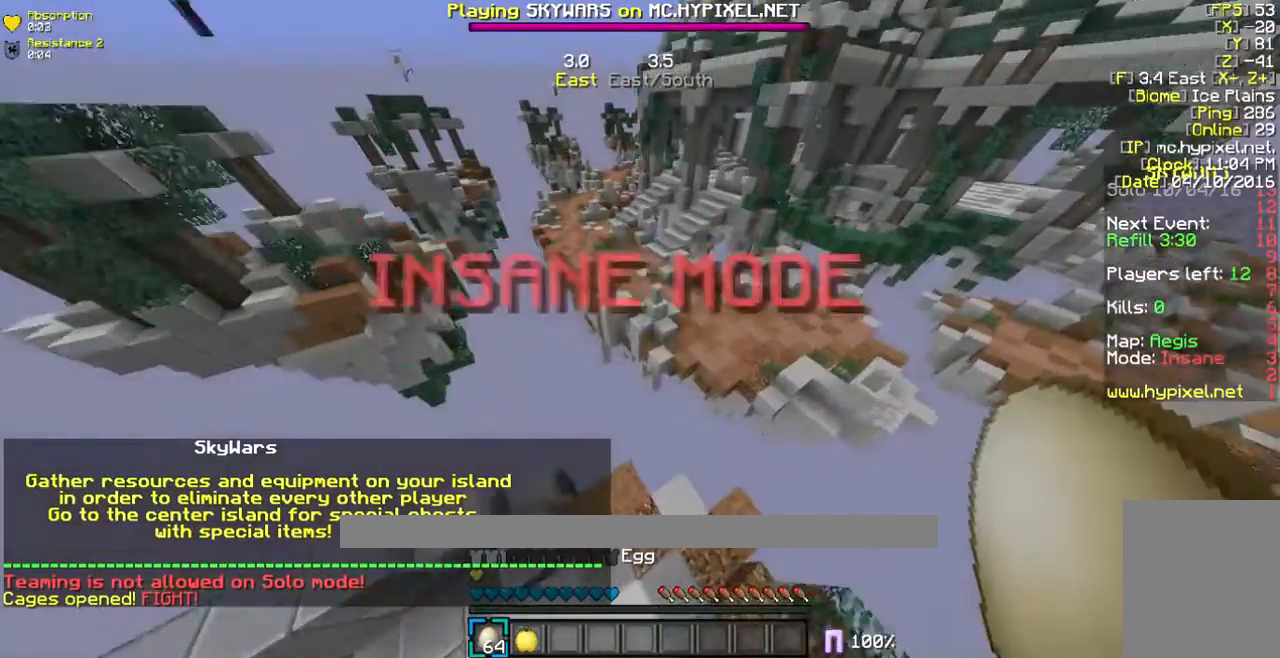
{"keys": [], "mouse": [], "events": []}
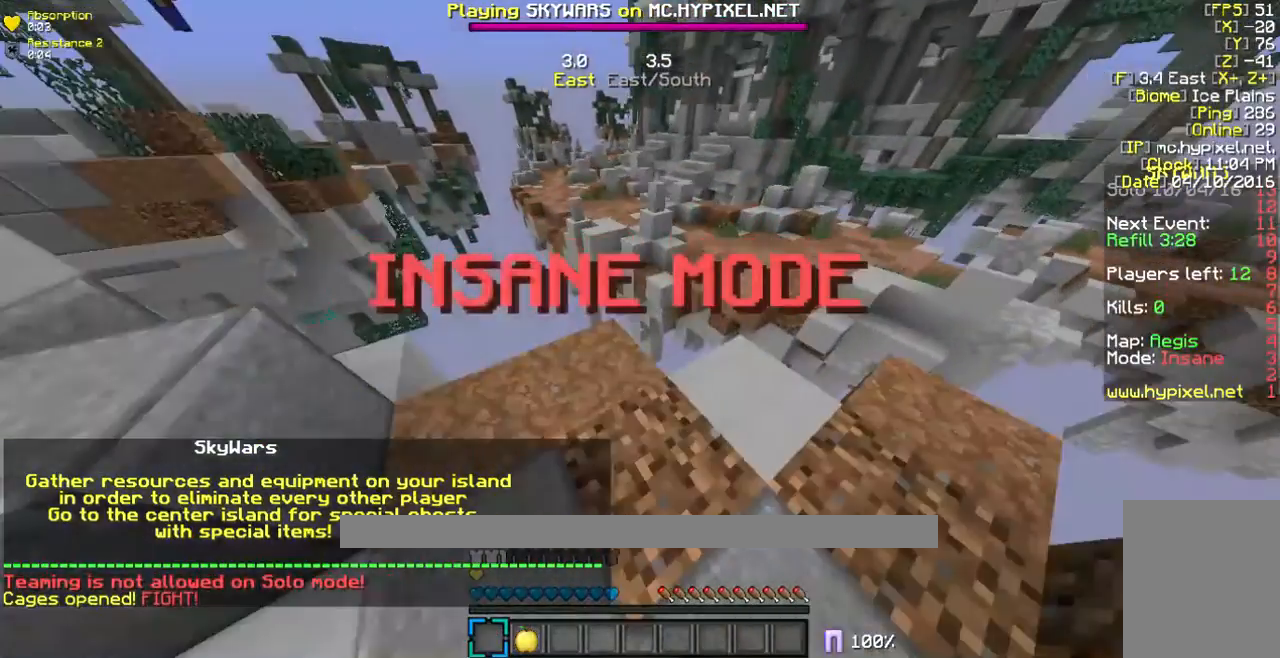
{"keys": ["a", "w"], "mouse": [], "events": [[435, "w", "down"], [502, "a", "down"]]}
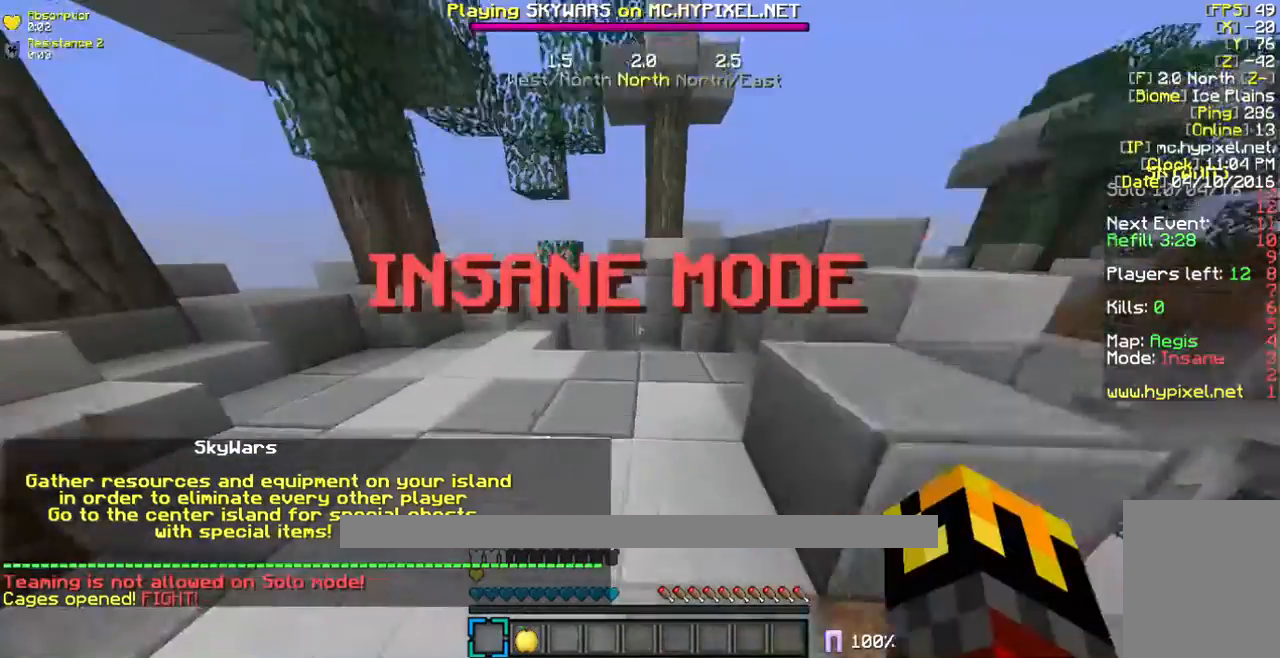
{"keys": [], "mouse": [], "events": [[435, "a", "up"], [435, "w", "up"]]}
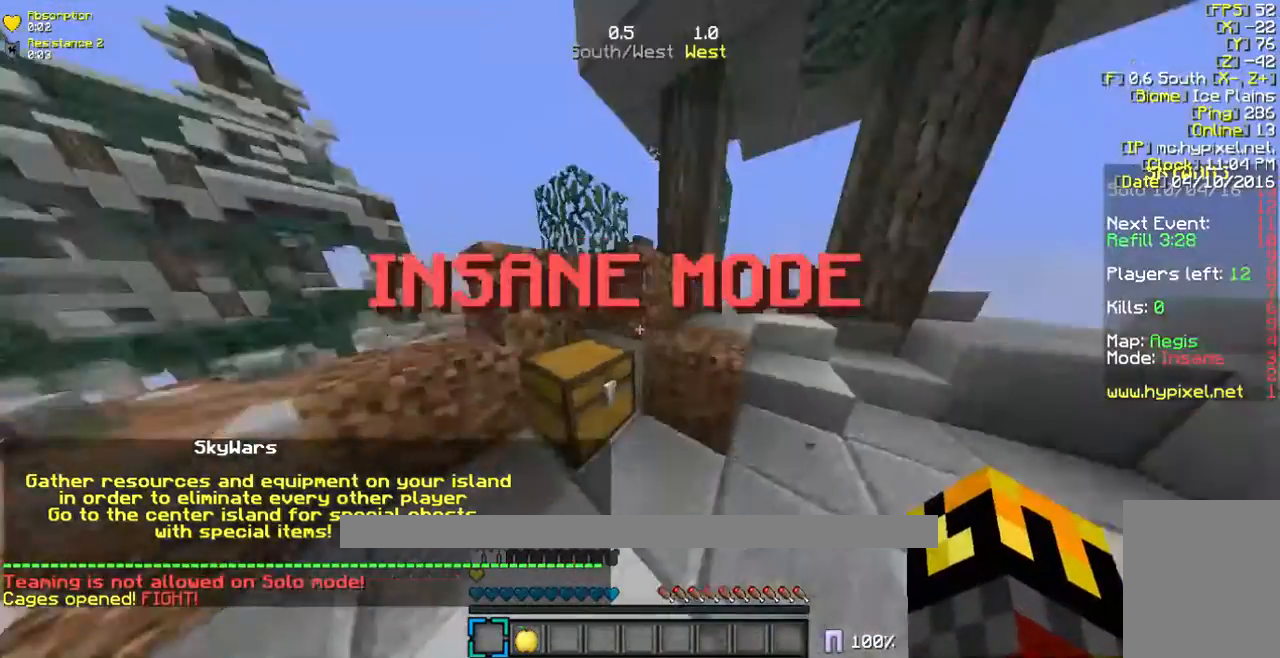
{"keys": [], "mouse": ["right"], "events": [[34, "mouse_right", "down"]]}